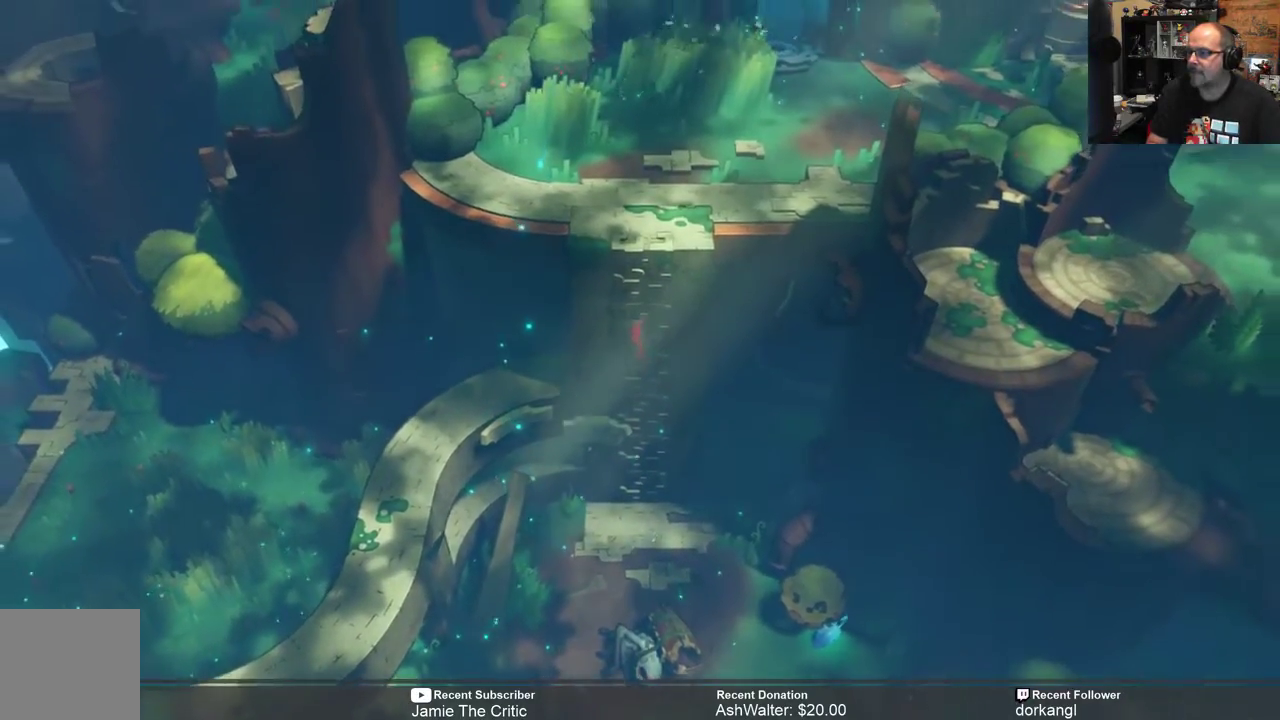
Gameplay with a controller (Xbox layout); each line is a JSON object with the inputs held at the frame after it. "events" lists button and stick changes between this image and that frame as [ms after this image, input, new state], when the widget could be followed in between. Not read: SHARE.
{"buttons": ["R2"], "left_stick": "up", "right_stick": "center", "events": []}
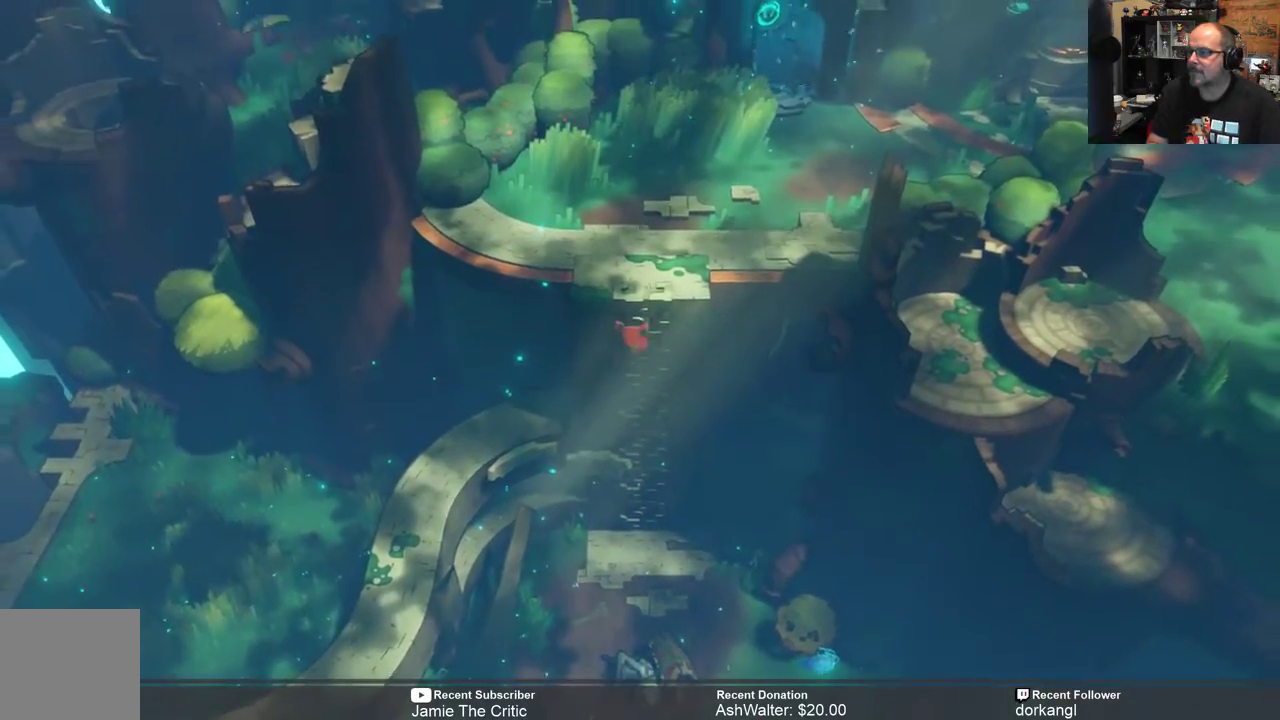
{"buttons": ["R2"], "left_stick": "up", "right_stick": "center", "events": []}
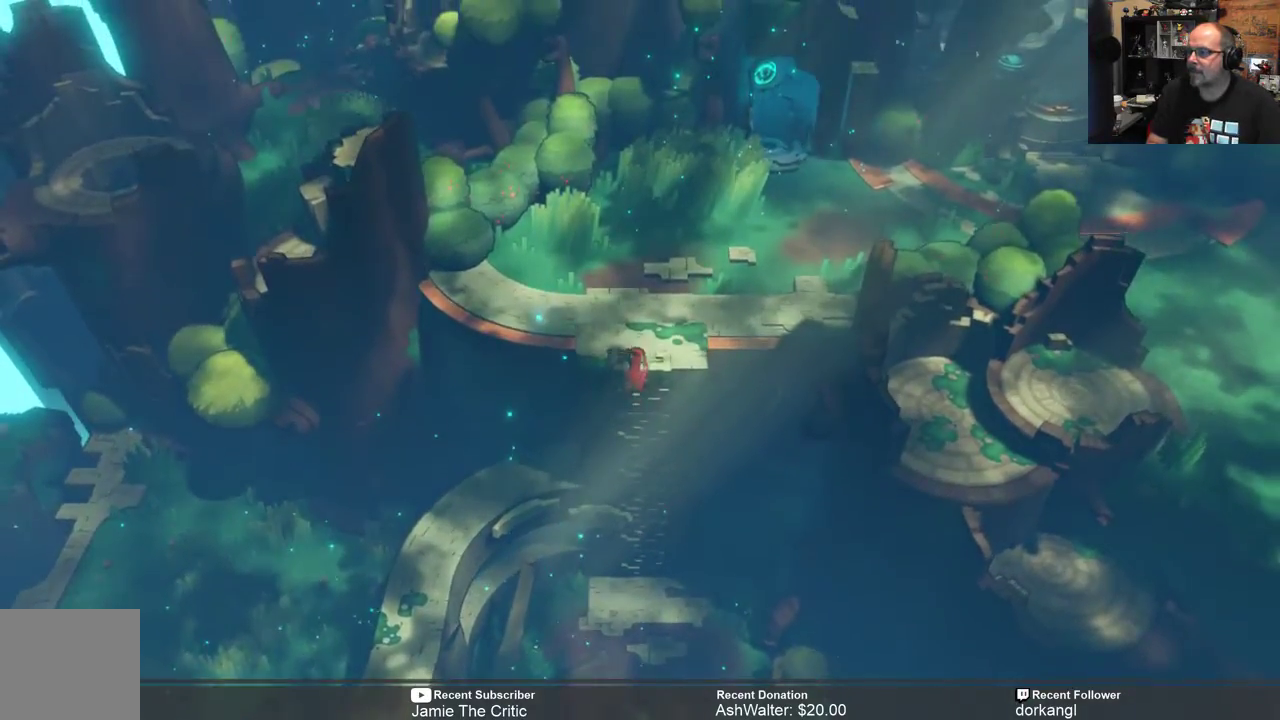
{"buttons": ["R2"], "left_stick": "up-right", "right_stick": "center", "events": [[433, "left_stick", "up-right"]]}
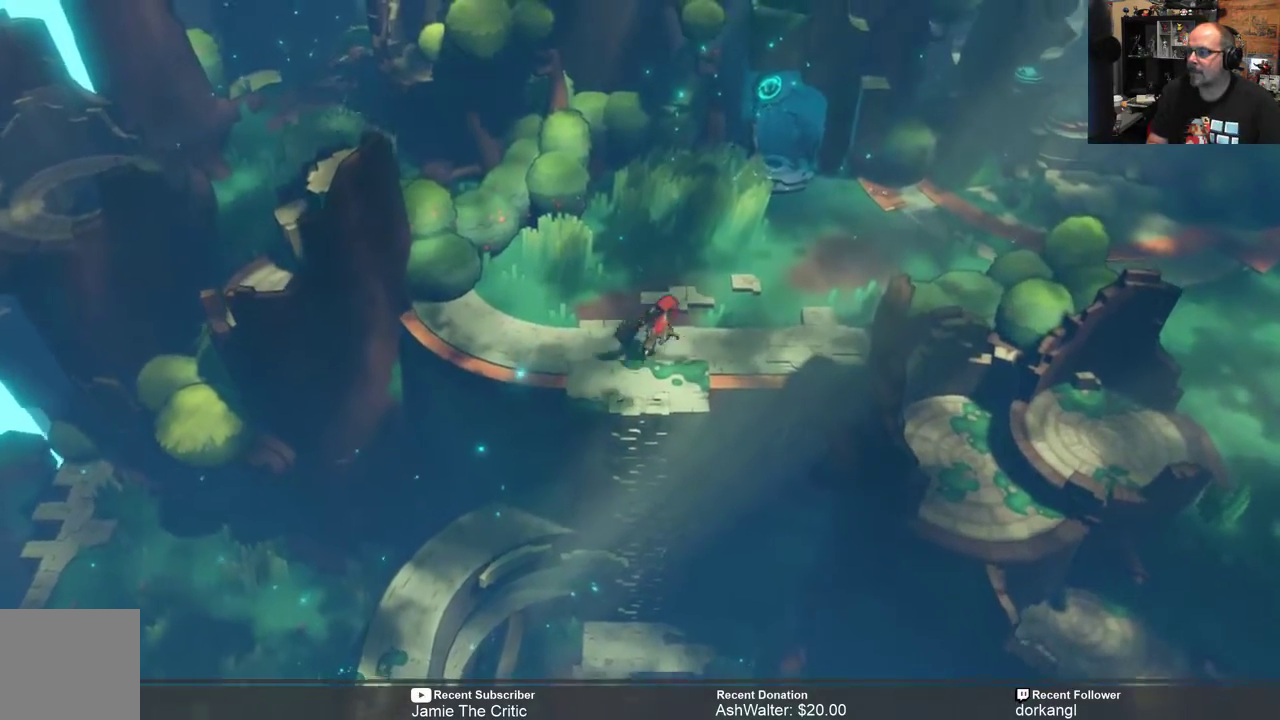
{"buttons": ["R2"], "left_stick": "up-right", "right_stick": "center", "events": []}
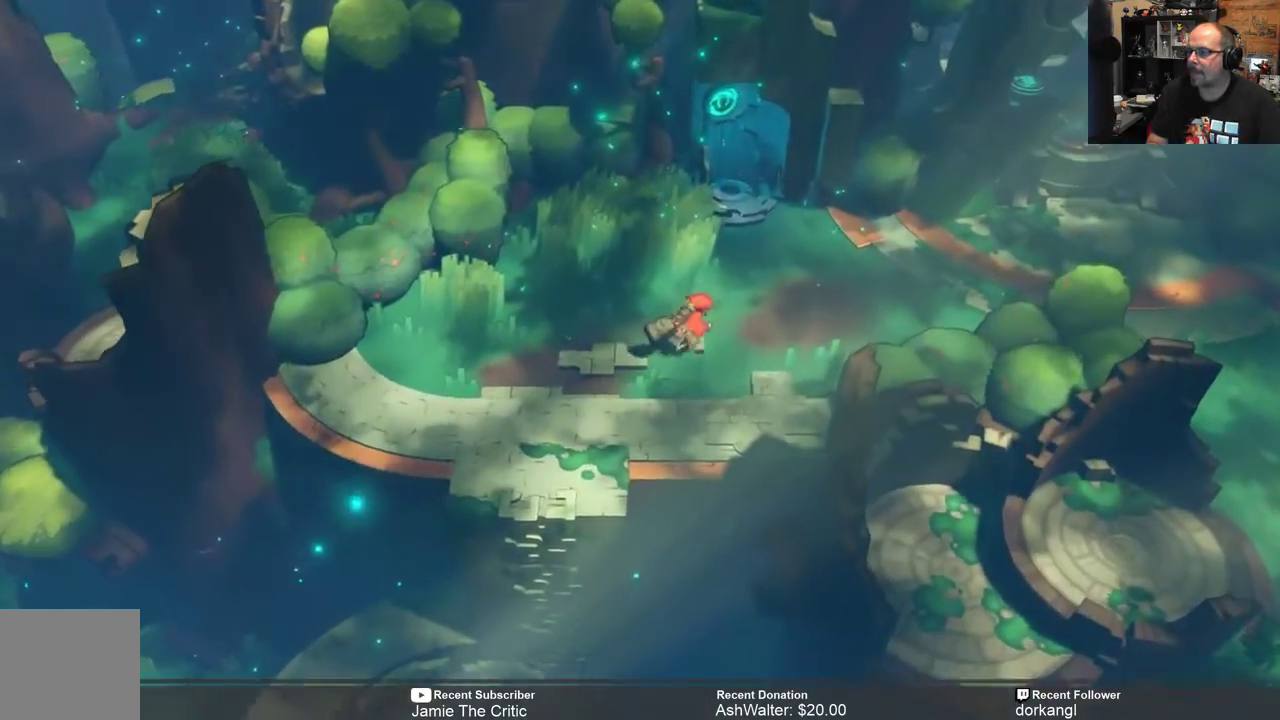
{"buttons": ["R2"], "left_stick": "right", "right_stick": "center", "events": [[367, "left_stick", "center"], [467, "left_stick", "right"]]}
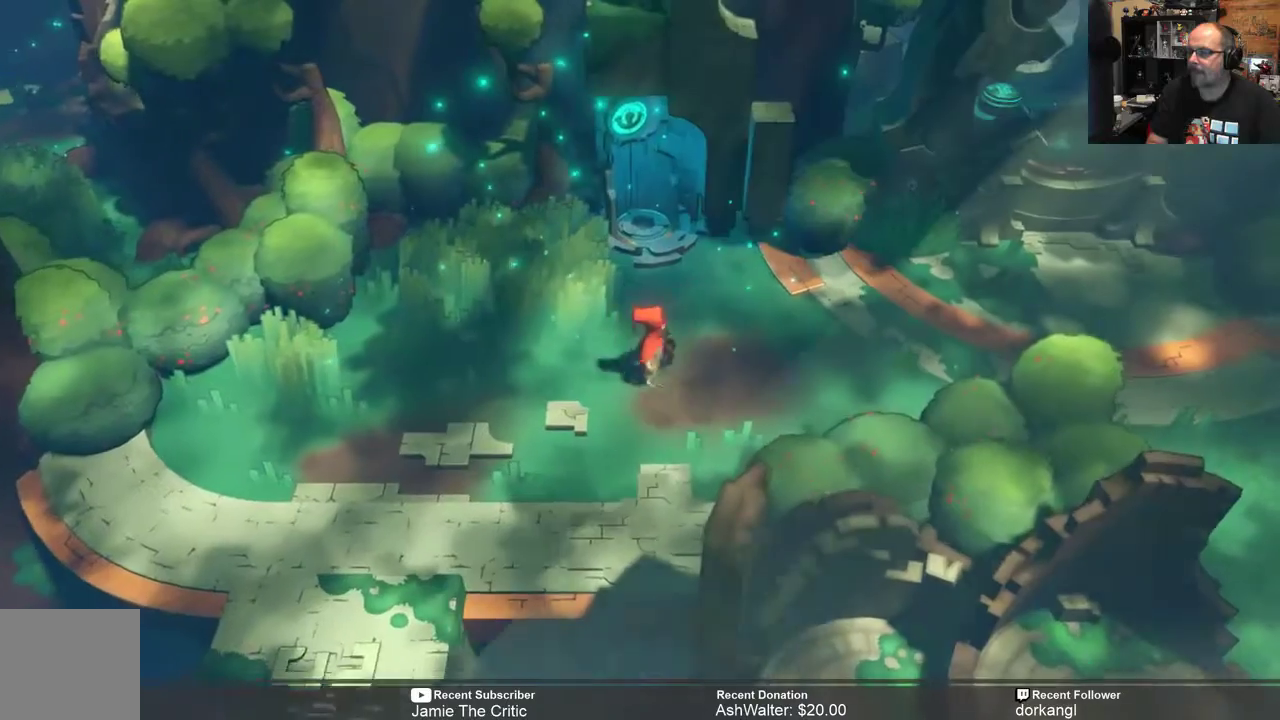
{"buttons": ["R2"], "left_stick": "right", "right_stick": "center", "events": []}
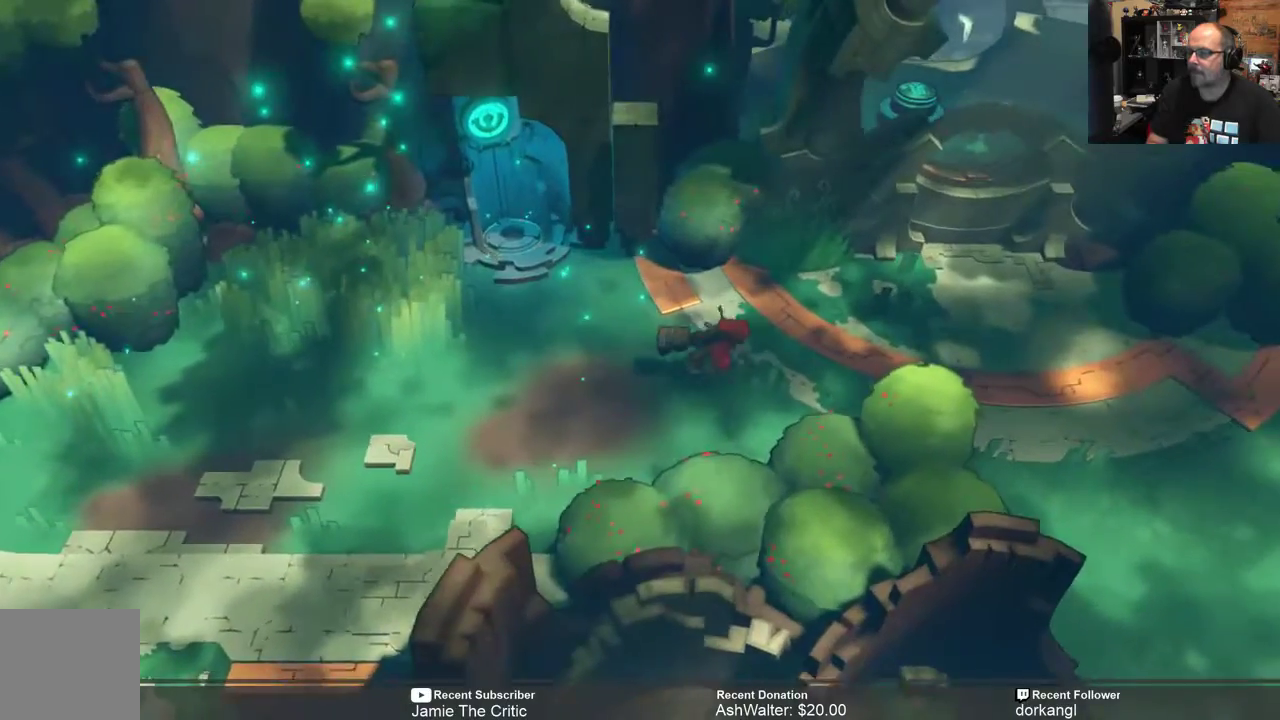
{"buttons": [], "left_stick": "center", "right_stick": "center", "events": [[183, "R2", "up"], [250, "left_stick", "center"]]}
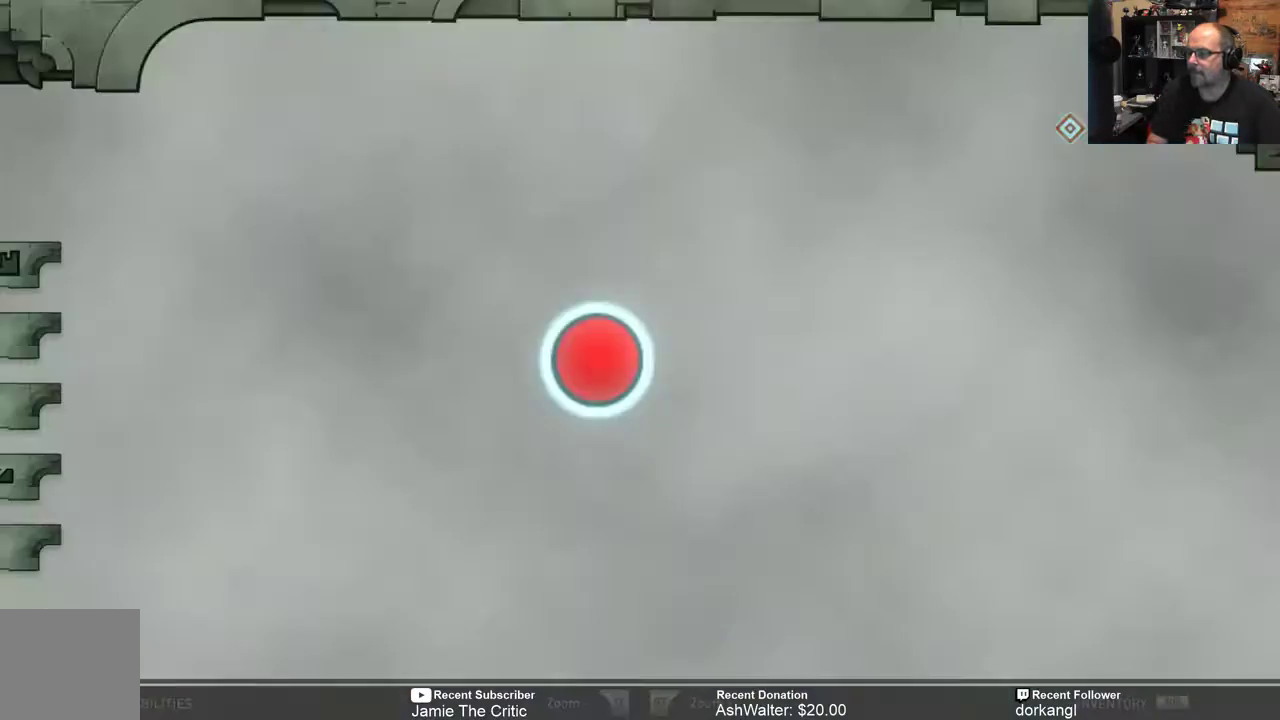
{"buttons": [], "left_stick": "center", "right_stick": "center", "events": [[50, "START", "down"], [83, "START", "up"]]}
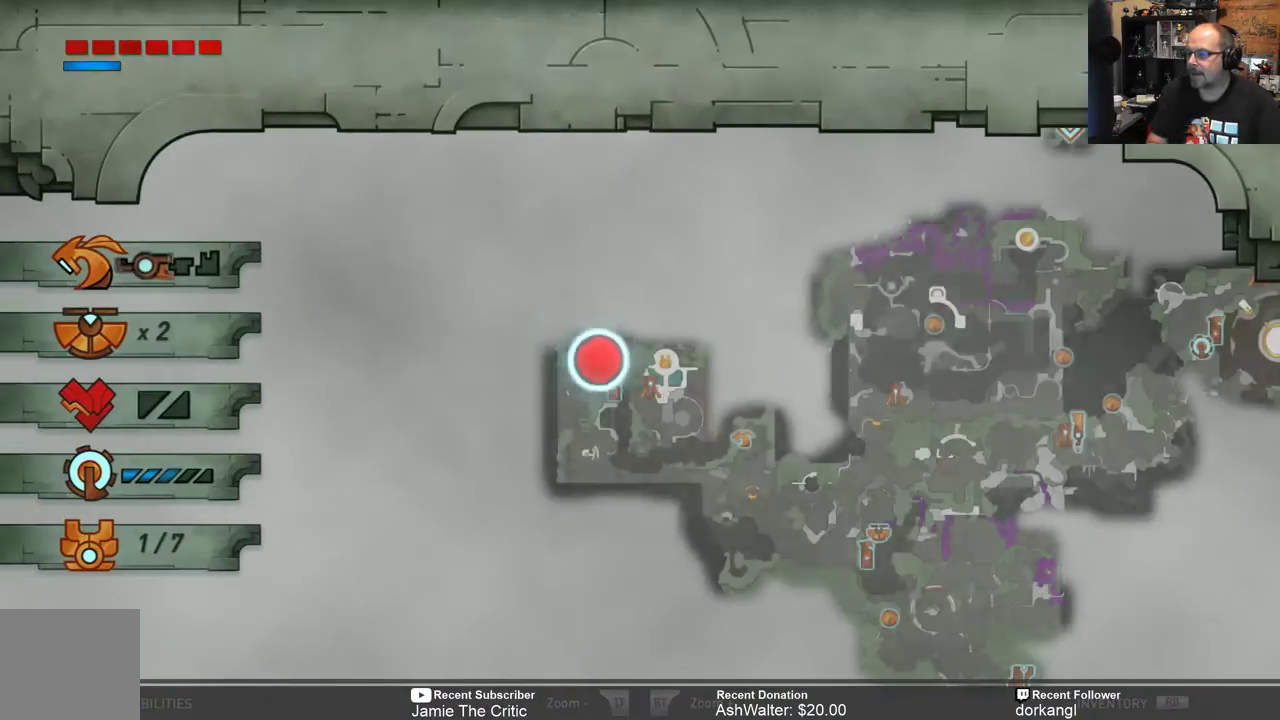
{"buttons": [], "left_stick": "center", "right_stick": "center", "events": []}
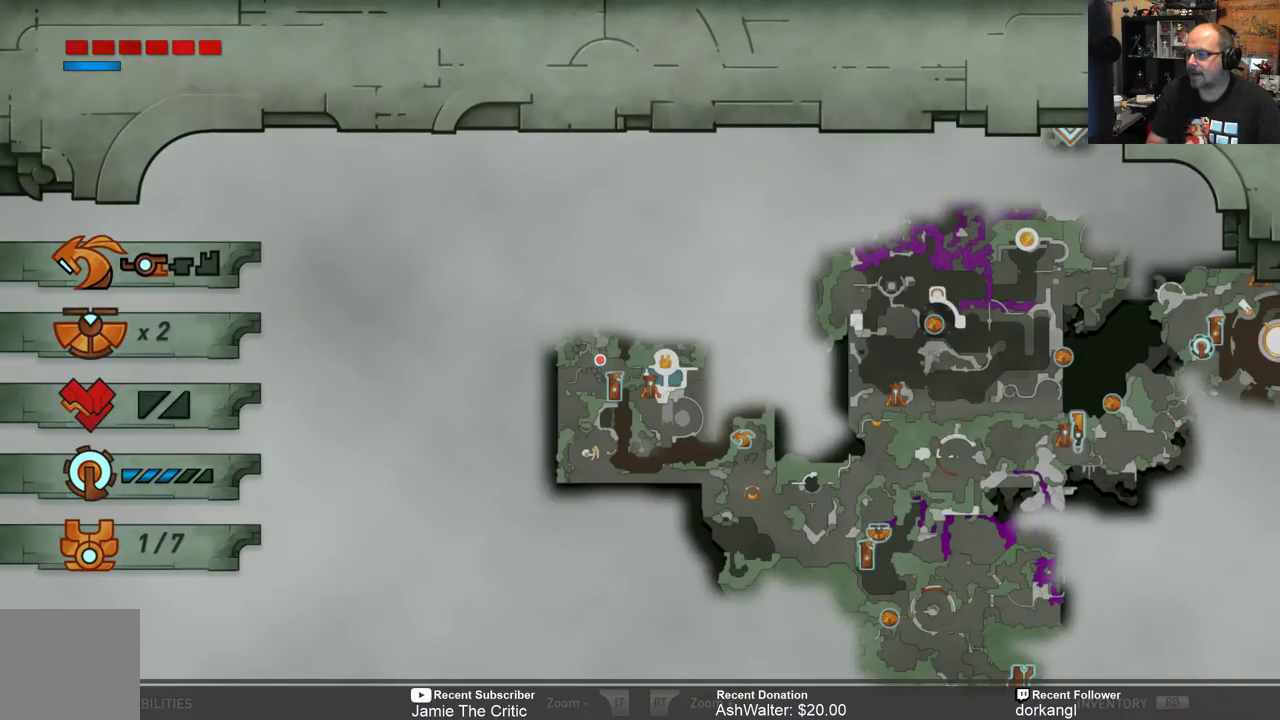
{"buttons": [], "left_stick": "center", "right_stick": "center", "events": []}
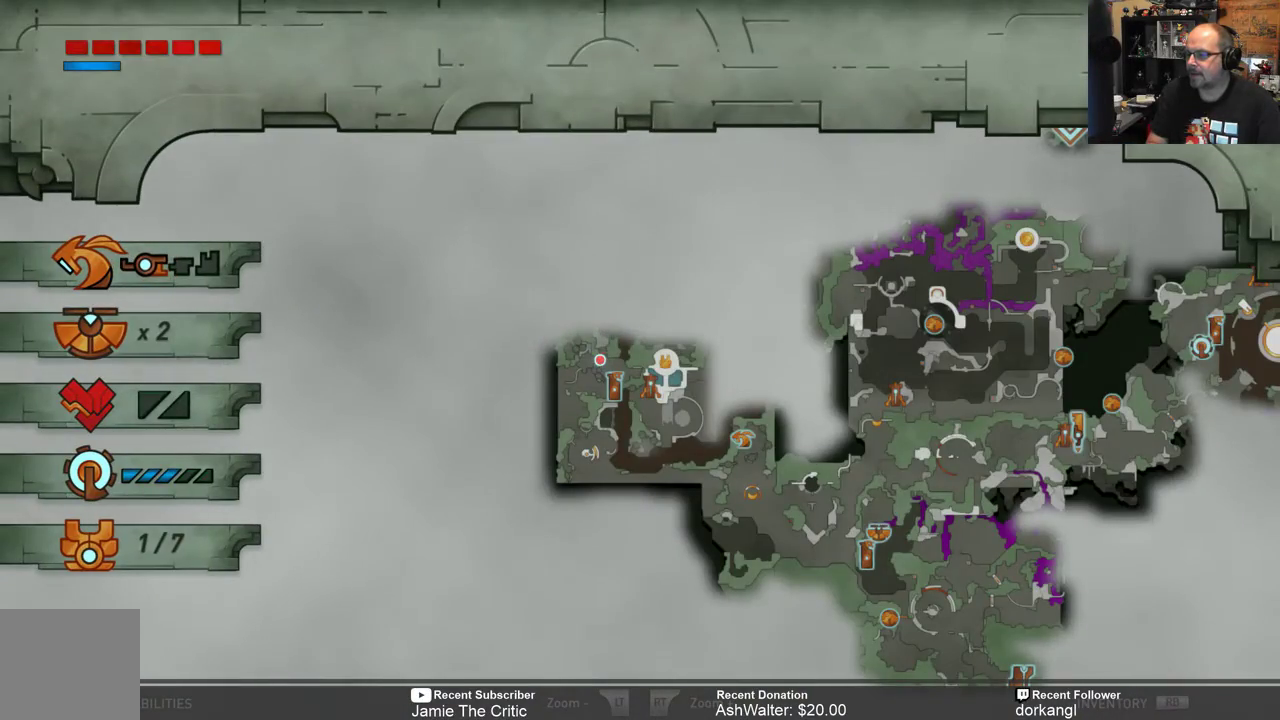
{"buttons": [], "left_stick": "center", "right_stick": "center", "events": []}
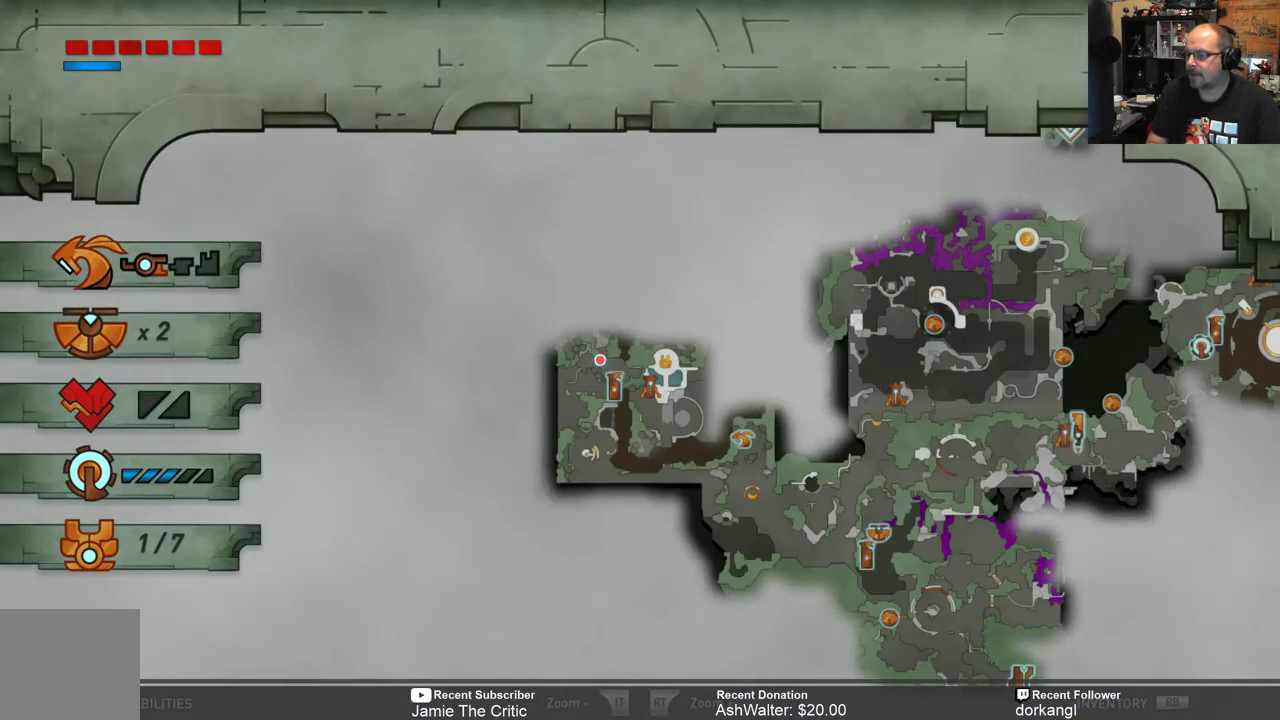
{"buttons": ["B"], "left_stick": "center", "right_stick": "center", "events": [[467, "B", "down"]]}
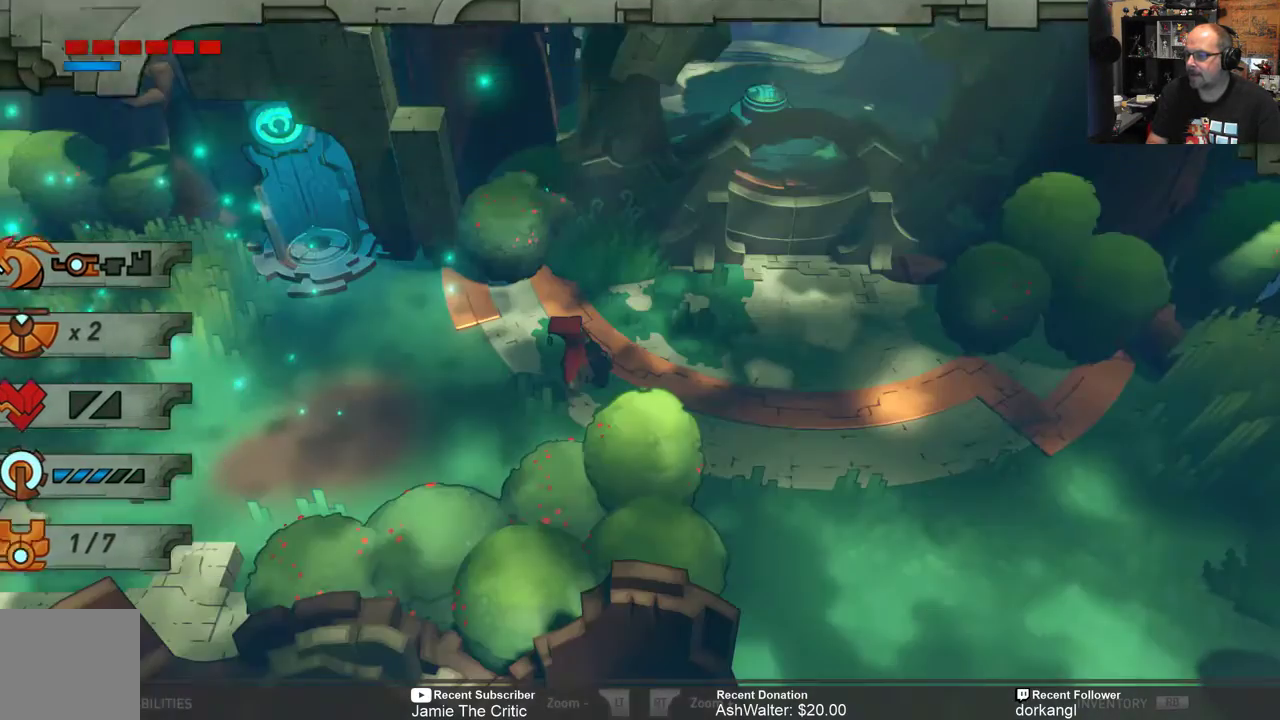
{"buttons": ["R2"], "left_stick": "right", "right_stick": "center", "events": [[67, "B", "up"], [100, "left_stick", "right"], [167, "R2", "down"]]}
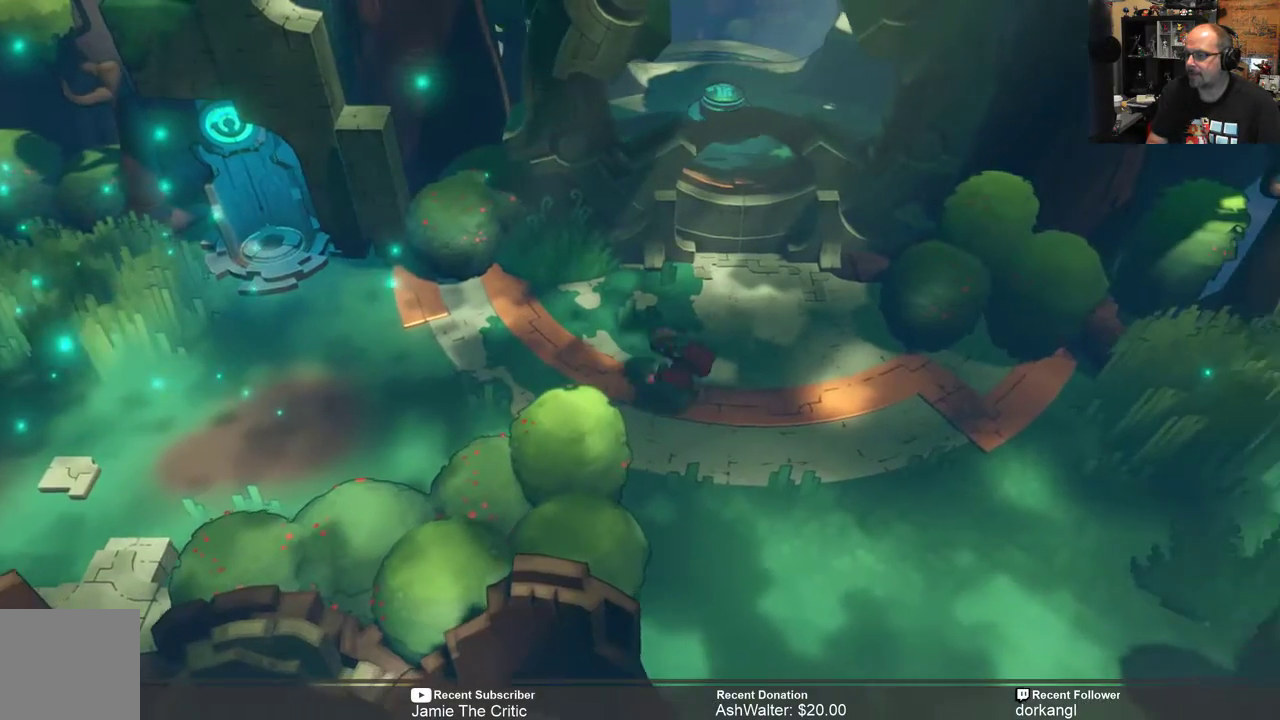
{"buttons": ["R2"], "left_stick": "down-right", "right_stick": "center", "events": [[250, "left_stick", "down-right"]]}
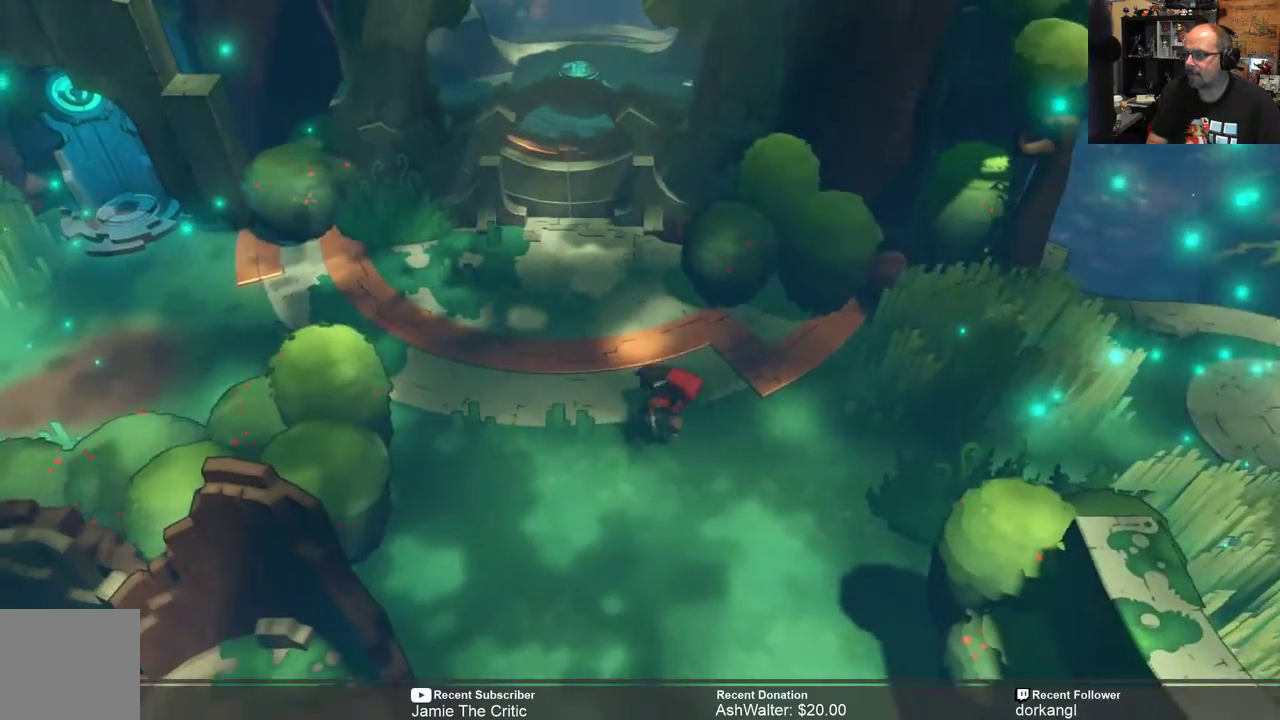
{"buttons": ["R2"], "left_stick": "down", "right_stick": "center", "events": [[17, "left_stick", "center"], [167, "left_stick", "down"]]}
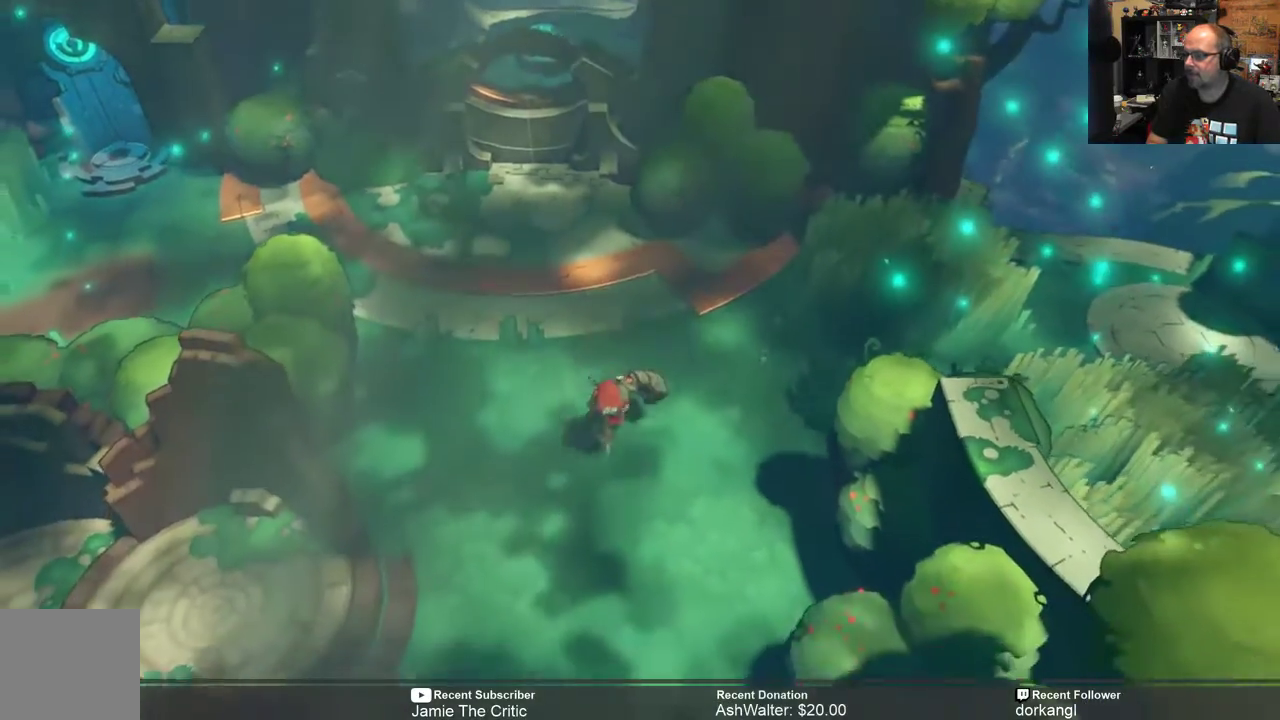
{"buttons": ["R2"], "left_stick": "down", "right_stick": "center", "events": []}
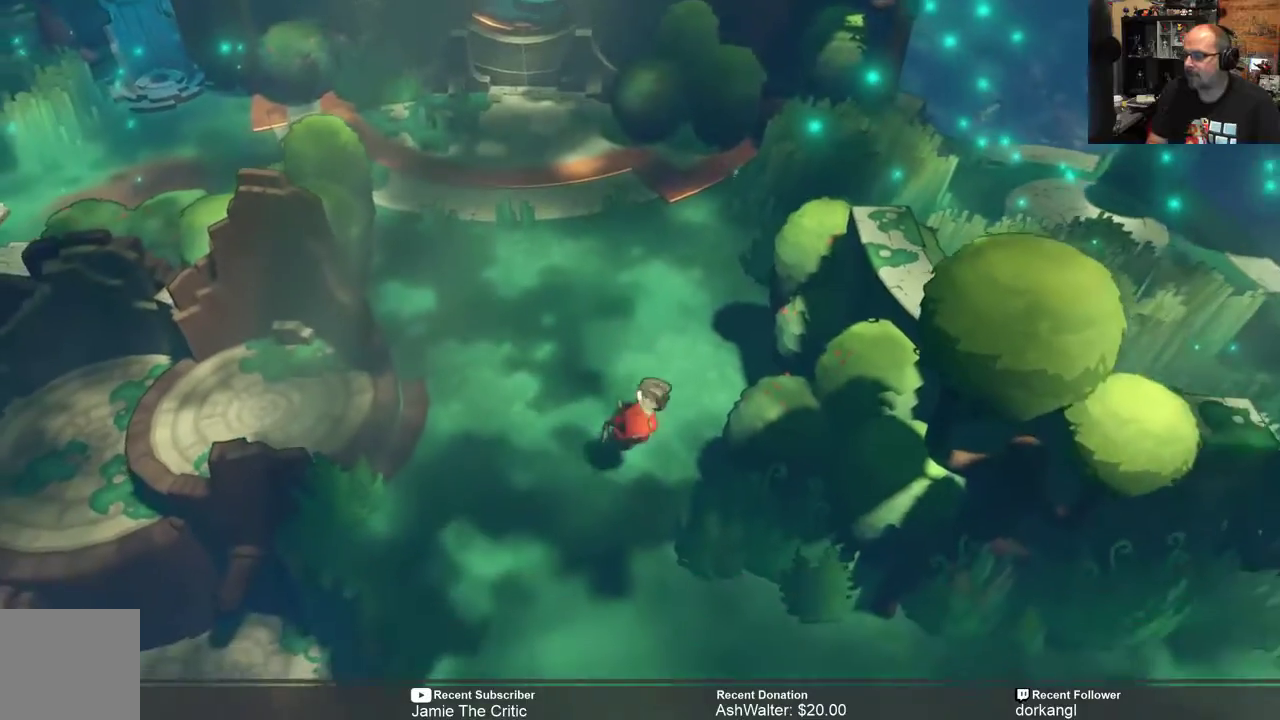
{"buttons": ["R2"], "left_stick": "down", "right_stick": "center", "events": [[200, "left_stick", "center"], [333, "left_stick", "down"]]}
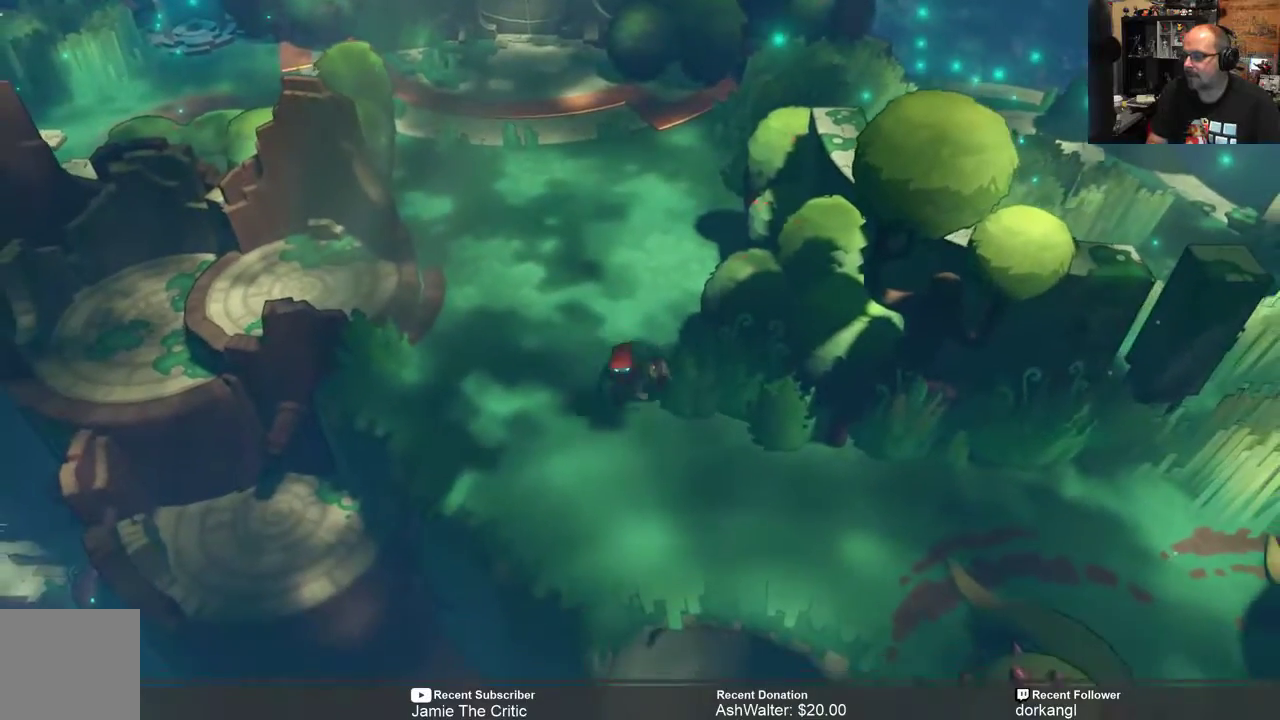
{"buttons": ["R2"], "left_stick": "right", "right_stick": "center", "events": [[133, "left_stick", "down-right"], [467, "left_stick", "right"]]}
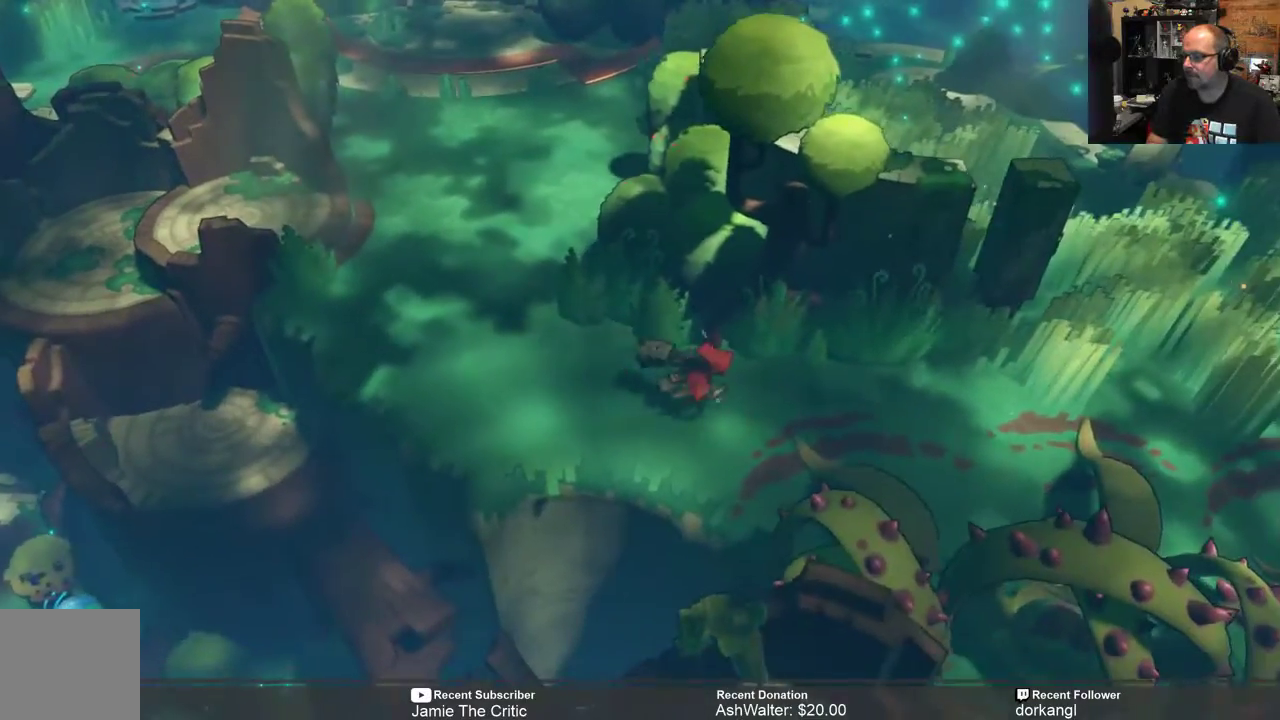
{"buttons": ["R2"], "left_stick": "center", "right_stick": "center", "events": [[67, "left_stick", "center"]]}
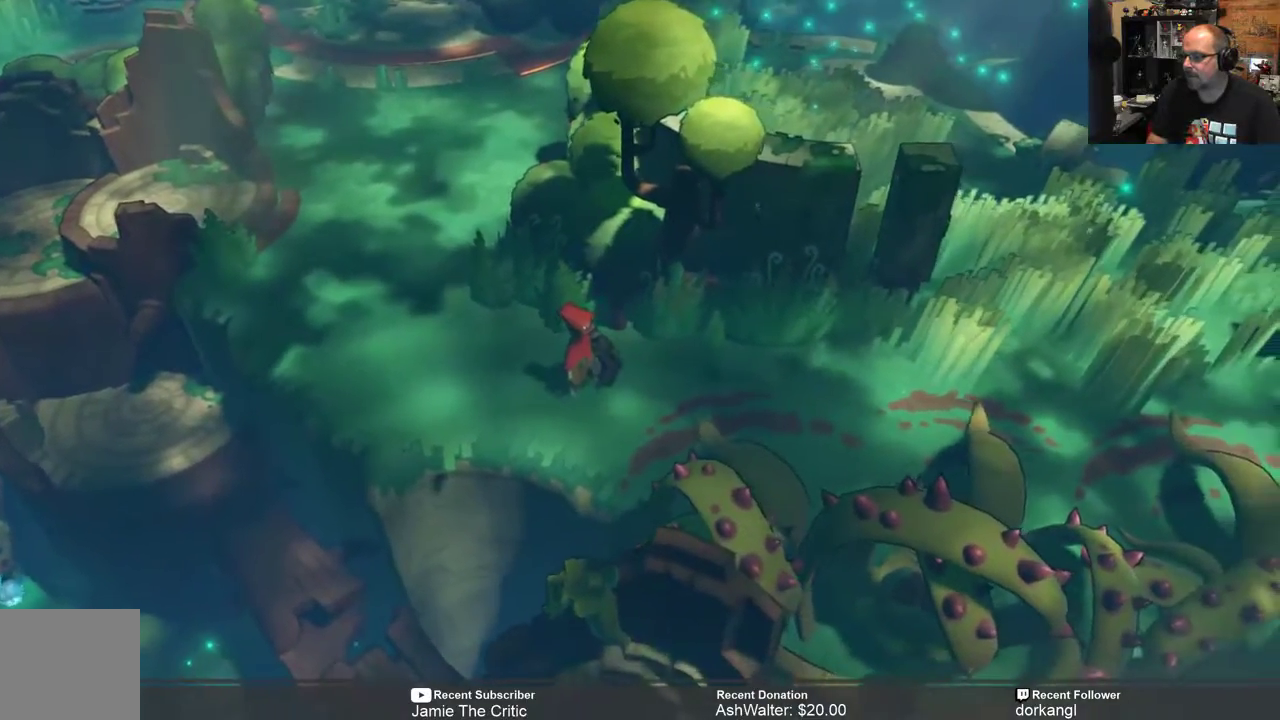
{"buttons": ["R2"], "left_stick": "left", "right_stick": "center", "events": [[317, "left_stick", "down-left"], [383, "left_stick", "left"]]}
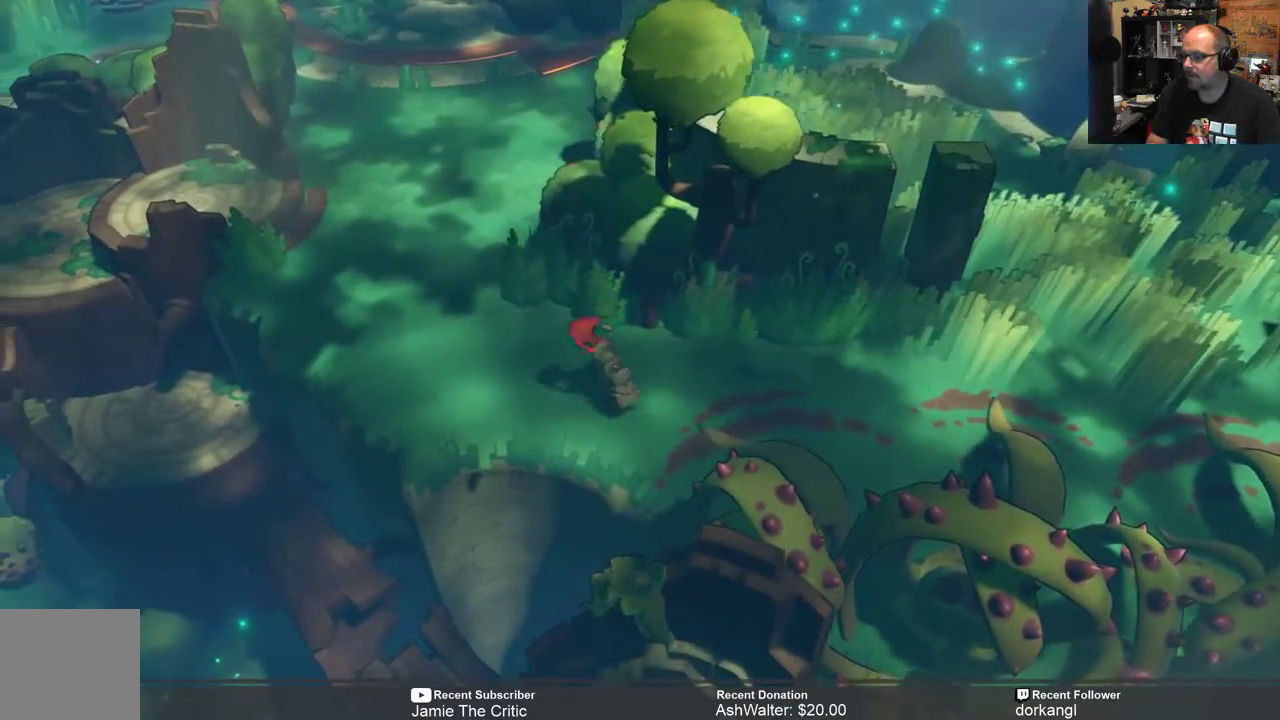
{"buttons": ["R2"], "left_stick": "up-left", "right_stick": "center", "events": [[217, "left_stick", "up-left"]]}
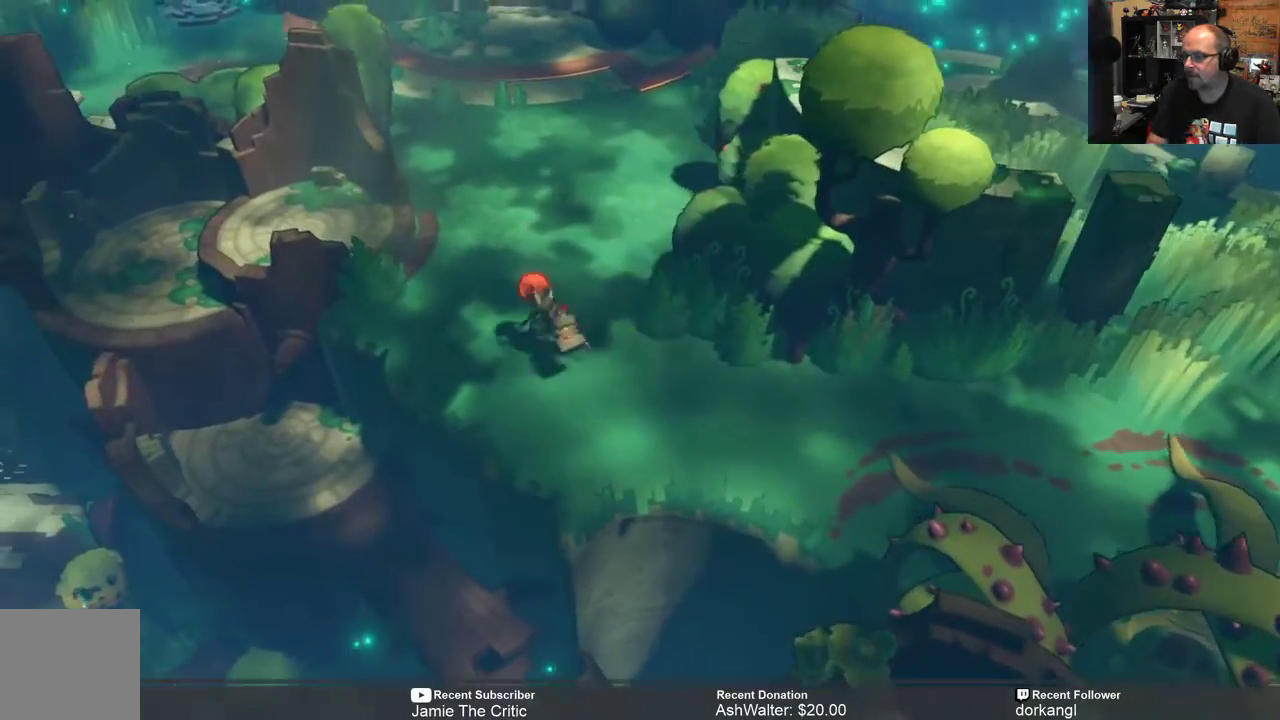
{"buttons": ["R2"], "left_stick": "up-left", "right_stick": "center", "events": []}
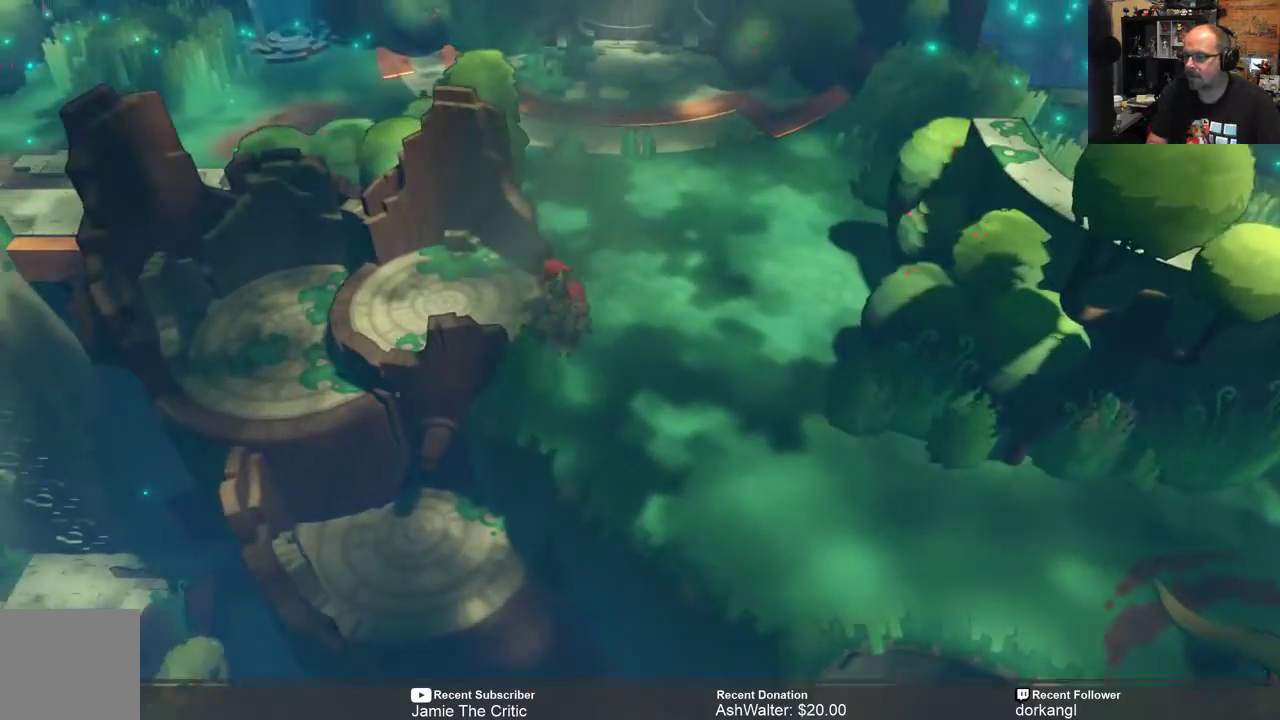
{"buttons": ["R2"], "left_stick": "left", "right_stick": "center", "events": [[300, "left_stick", "left"]]}
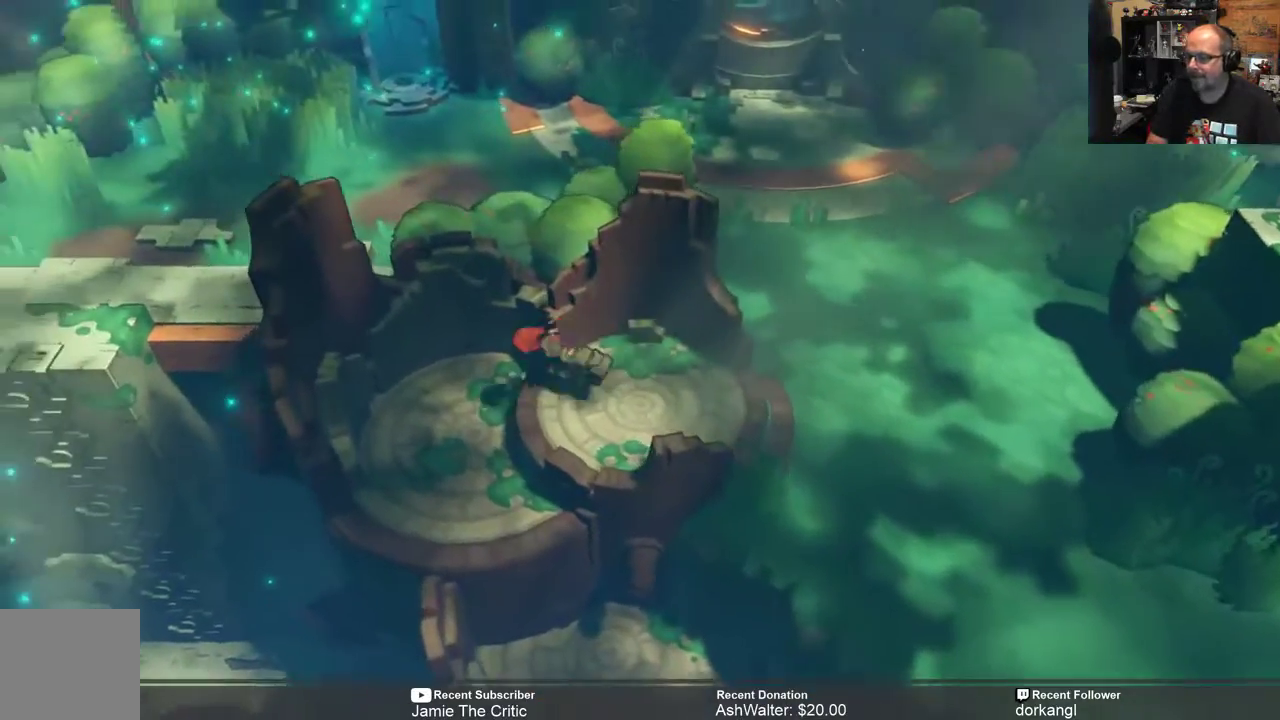
{"buttons": ["R2"], "left_stick": "down-right", "right_stick": "center", "events": [[33, "left_stick", "down-left"], [200, "left_stick", "down"], [317, "left_stick", "down-right"]]}
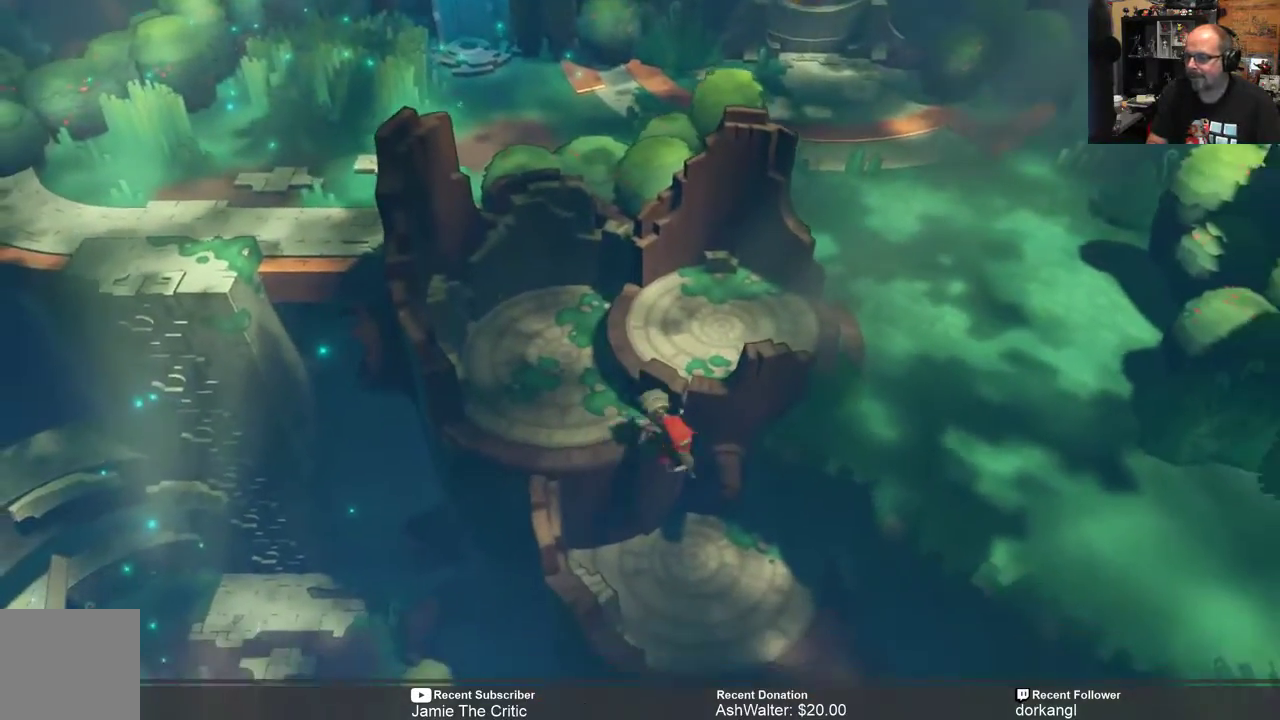
{"buttons": ["R2"], "left_stick": "center", "right_stick": "center", "events": [[133, "left_stick", "center"]]}